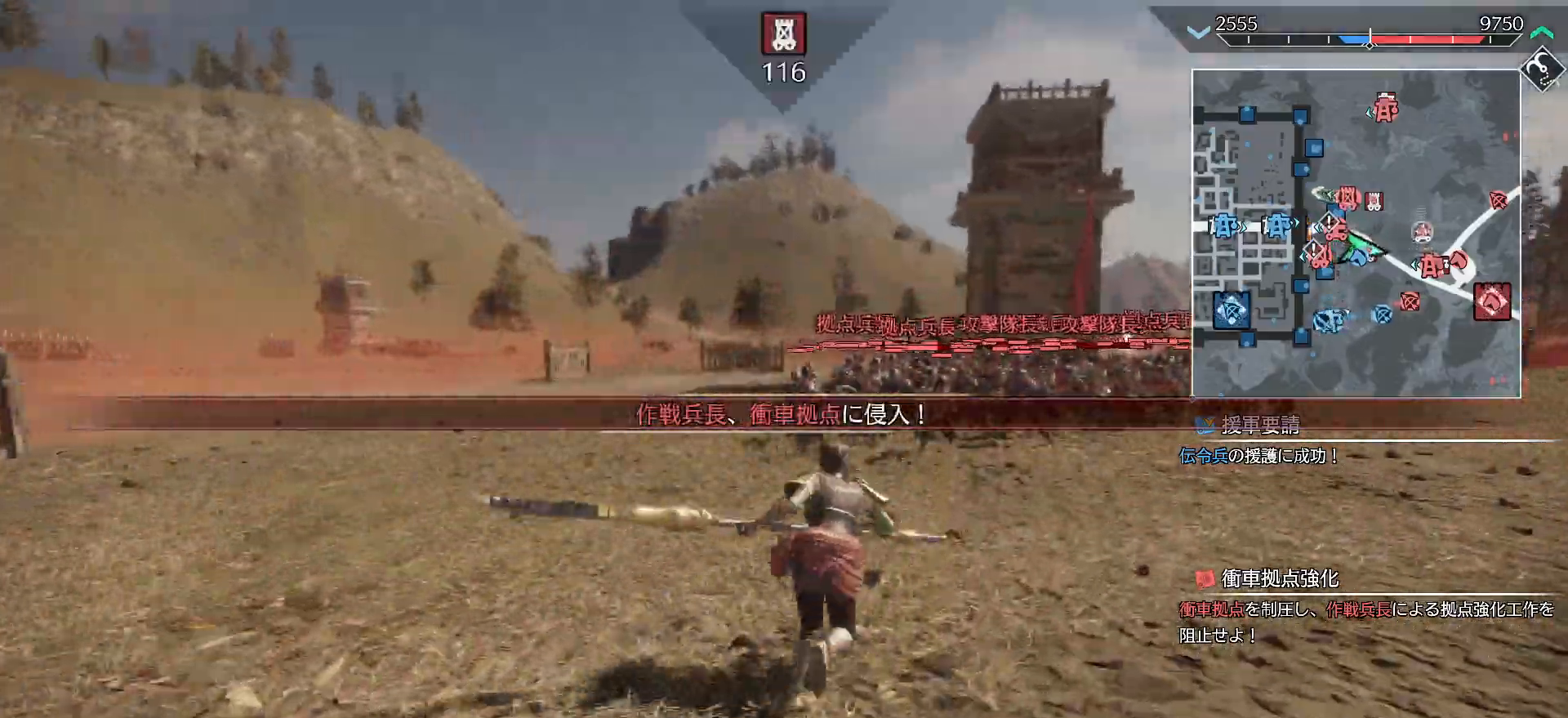
Gameplay with a controller (PlayStation layout); each line is a JSON object with the inputs held at the frame after it. "events" lists button and stick changes between this image and that frame as [ms after this image, input, new state], when the widget could be followed in between.
{"buttons": [], "left_stick": "up", "right_stick": "center", "events": [[67, "TRIANGLE", "up"]]}
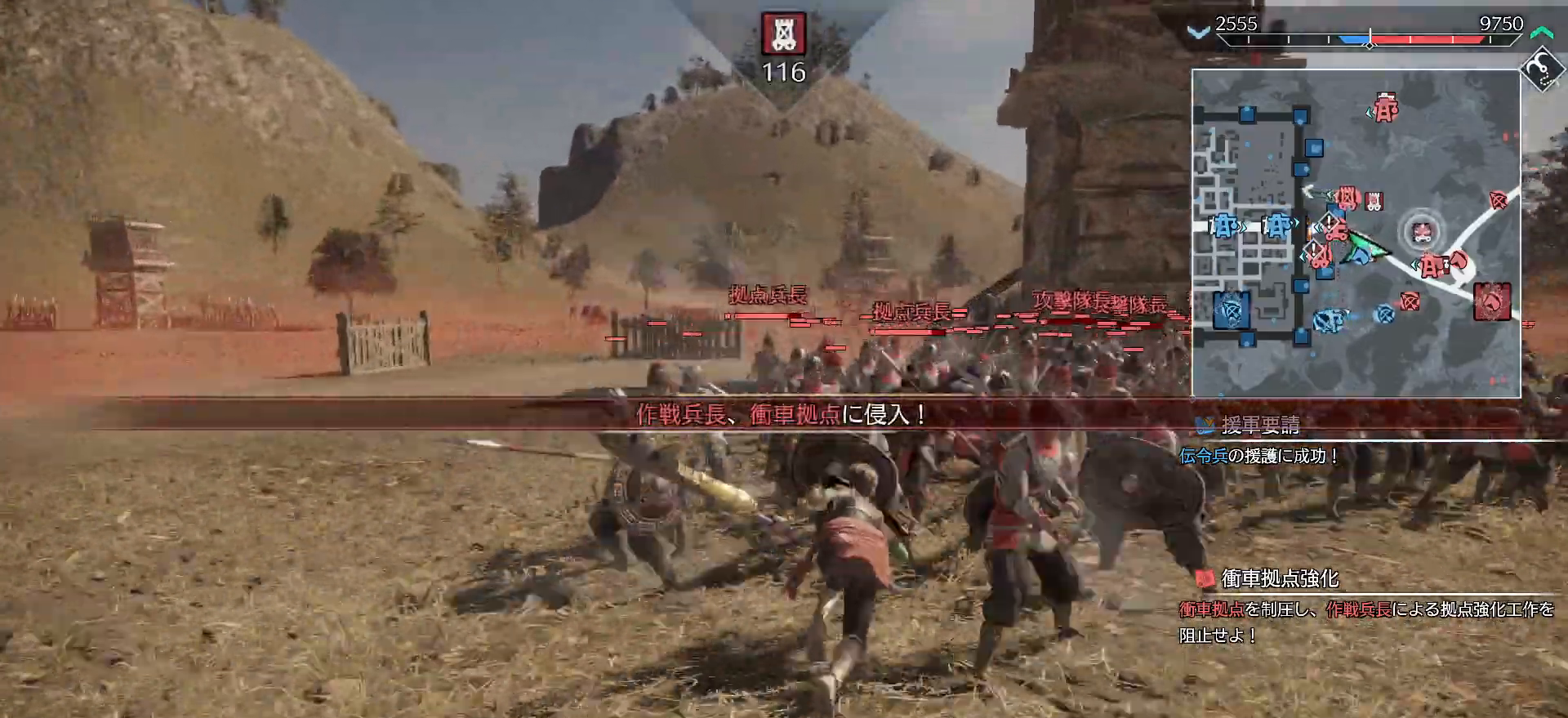
{"buttons": ["CROSS", "R1"], "left_stick": "up-right", "right_stick": "center", "events": [[100, "R1", "down"], [100, "left_stick", "up-right"], [133, "CROSS", "down"], [233, "CROSS", "up"], [300, "CROSS", "down"], [367, "CROSS", "up"], [433, "CROSS", "down"]]}
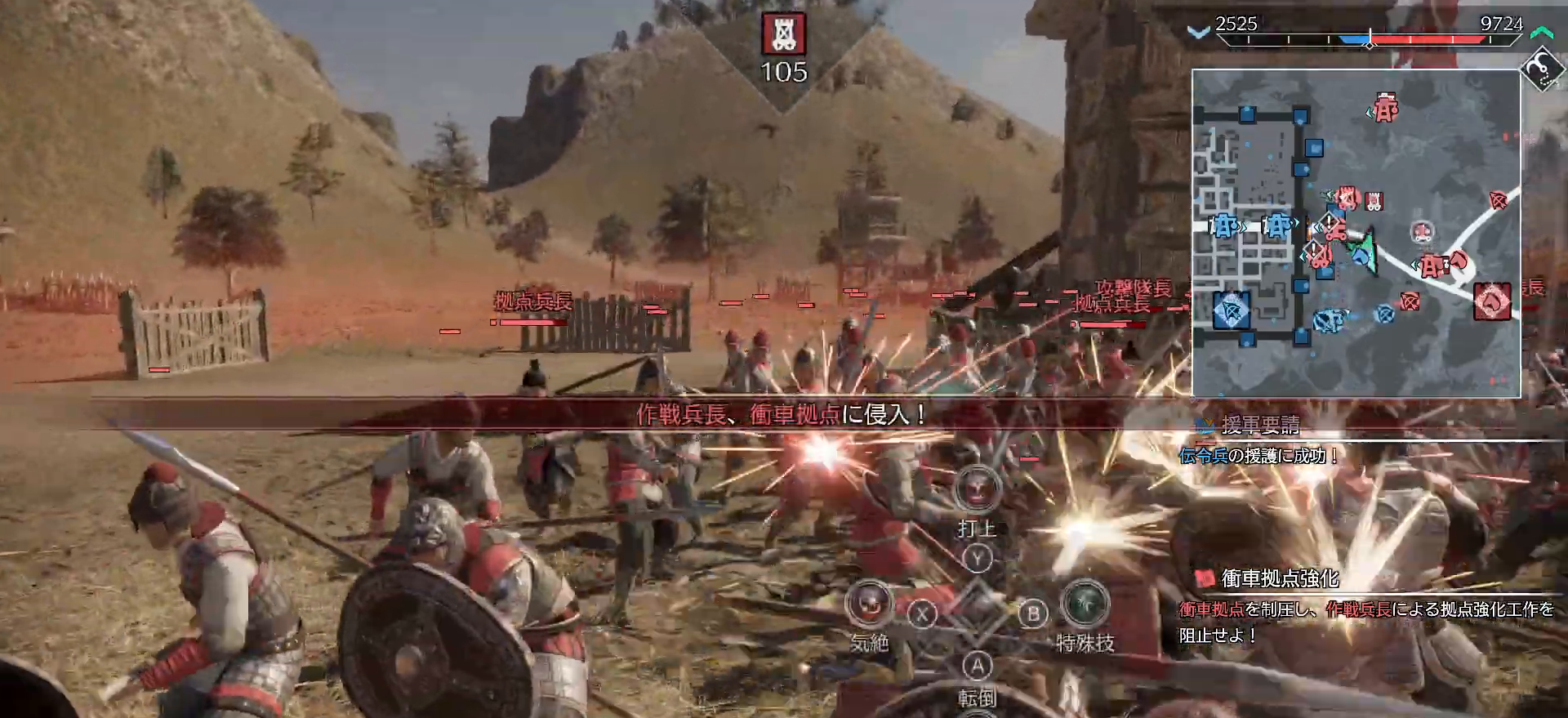
{"buttons": ["R1"], "left_stick": "up", "right_stick": "center", "events": [[33, "CROSS", "up"], [33, "left_stick", "up"], [100, "CROSS", "down"], [167, "CROSS", "up"], [233, "CROSS", "down"], [333, "CROSS", "up"], [400, "CROSS", "down"], [467, "CROSS", "up"]]}
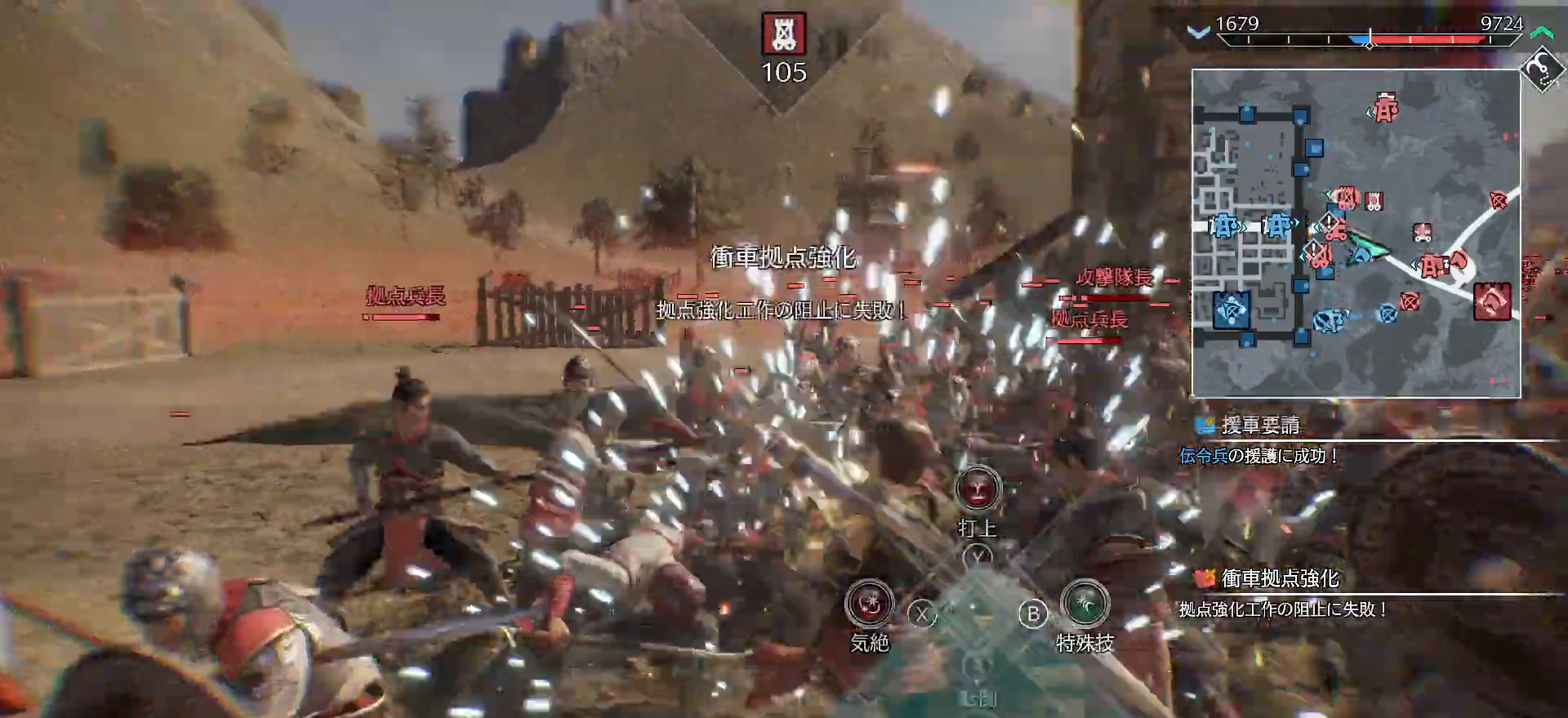
{"buttons": ["SQUARE"], "left_stick": "up", "right_stick": "center", "events": [[33, "CROSS", "down"], [133, "CROSS", "up"], [300, "L1", "down"], [333, "SQUARE", "down"], [400, "R1", "up"], [400, "SQUARE", "up"], [433, "L1", "up"], [467, "SQUARE", "down"]]}
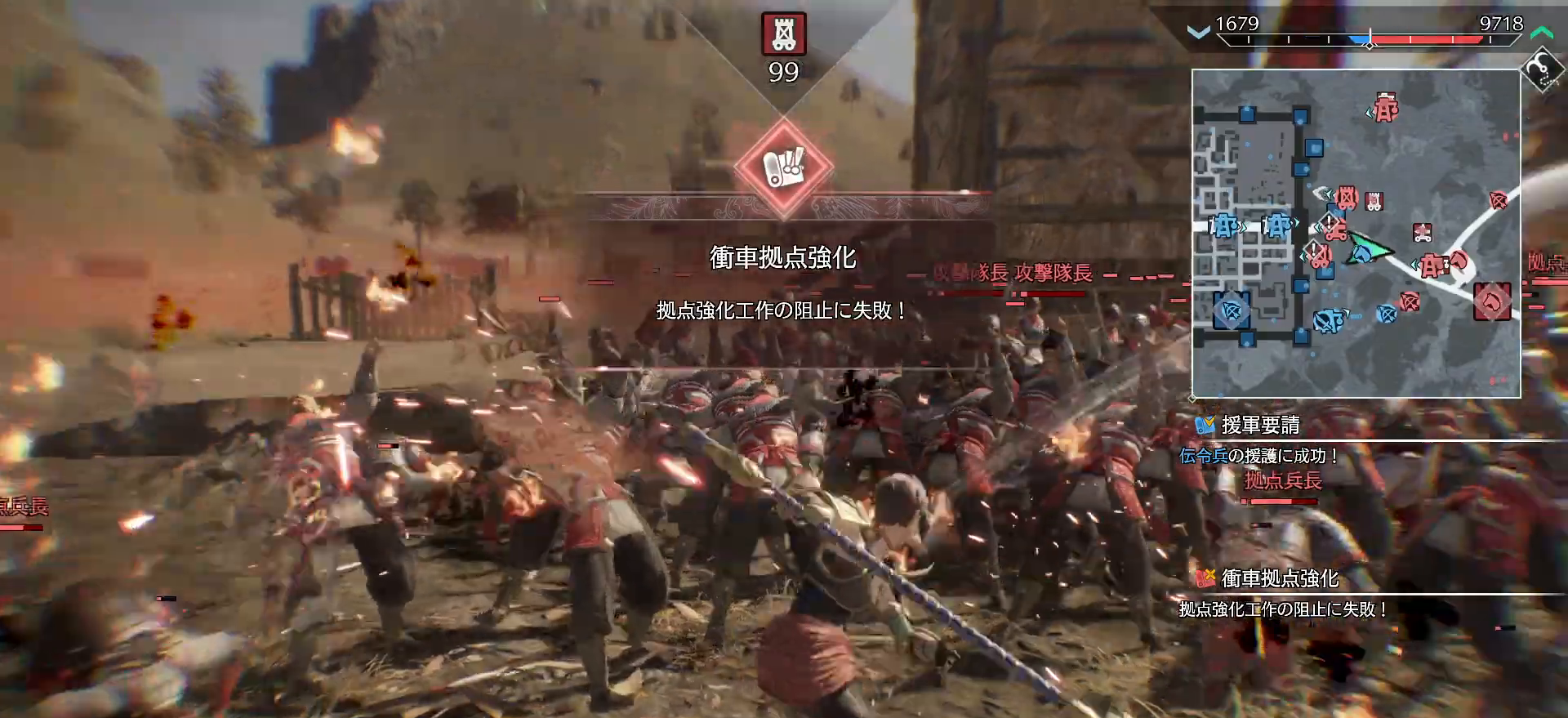
{"buttons": ["SQUARE"], "left_stick": "up", "right_stick": "center", "events": [[67, "SQUARE", "up"], [167, "SQUARE", "down"], [233, "SQUARE", "up"], [300, "SQUARE", "down"], [400, "SQUARE", "up"], [467, "SQUARE", "down"]]}
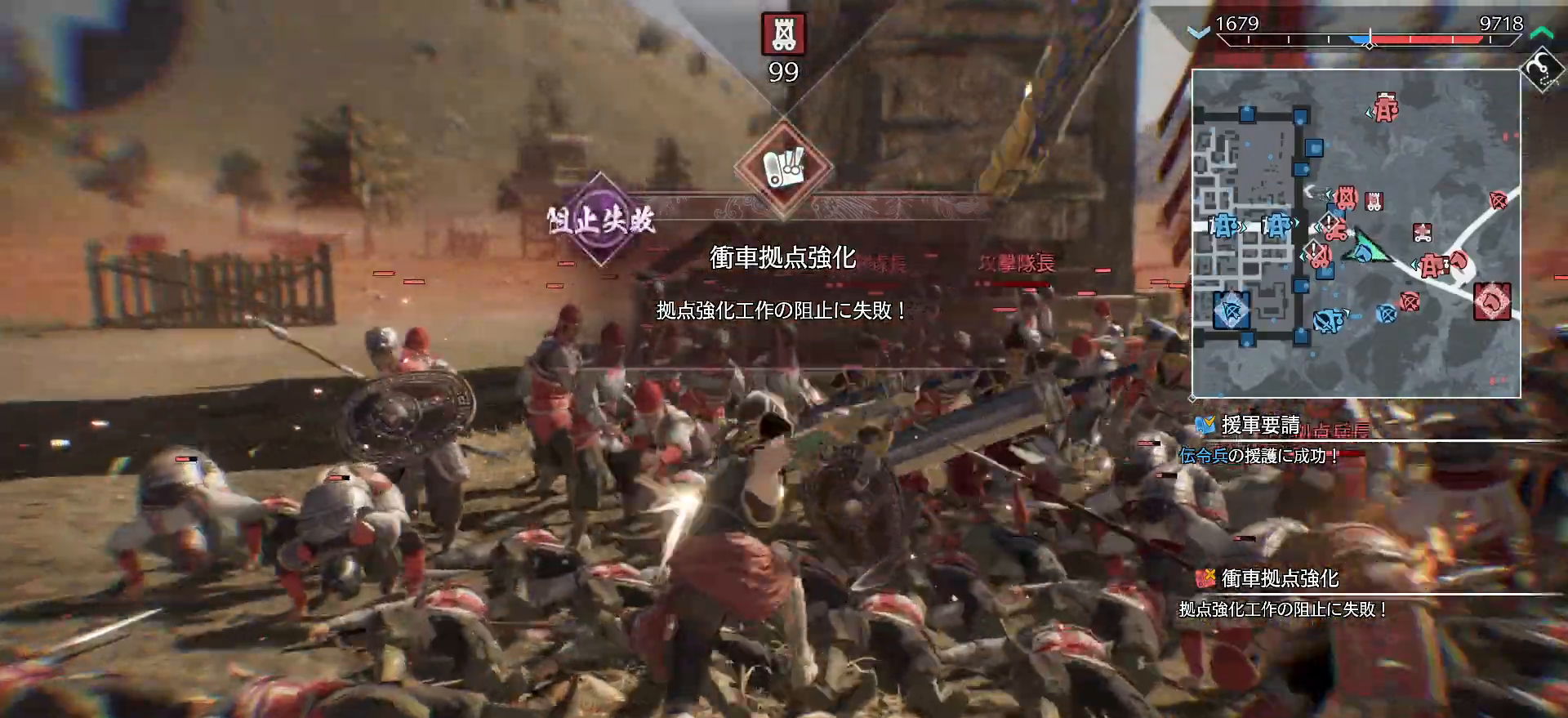
{"buttons": ["SQUARE"], "left_stick": "up", "right_stick": "center", "events": [[67, "SQUARE", "up"], [167, "SQUARE", "down"], [267, "SQUARE", "up"], [333, "SQUARE", "down"], [433, "SQUARE", "up"], [500, "SQUARE", "down"]]}
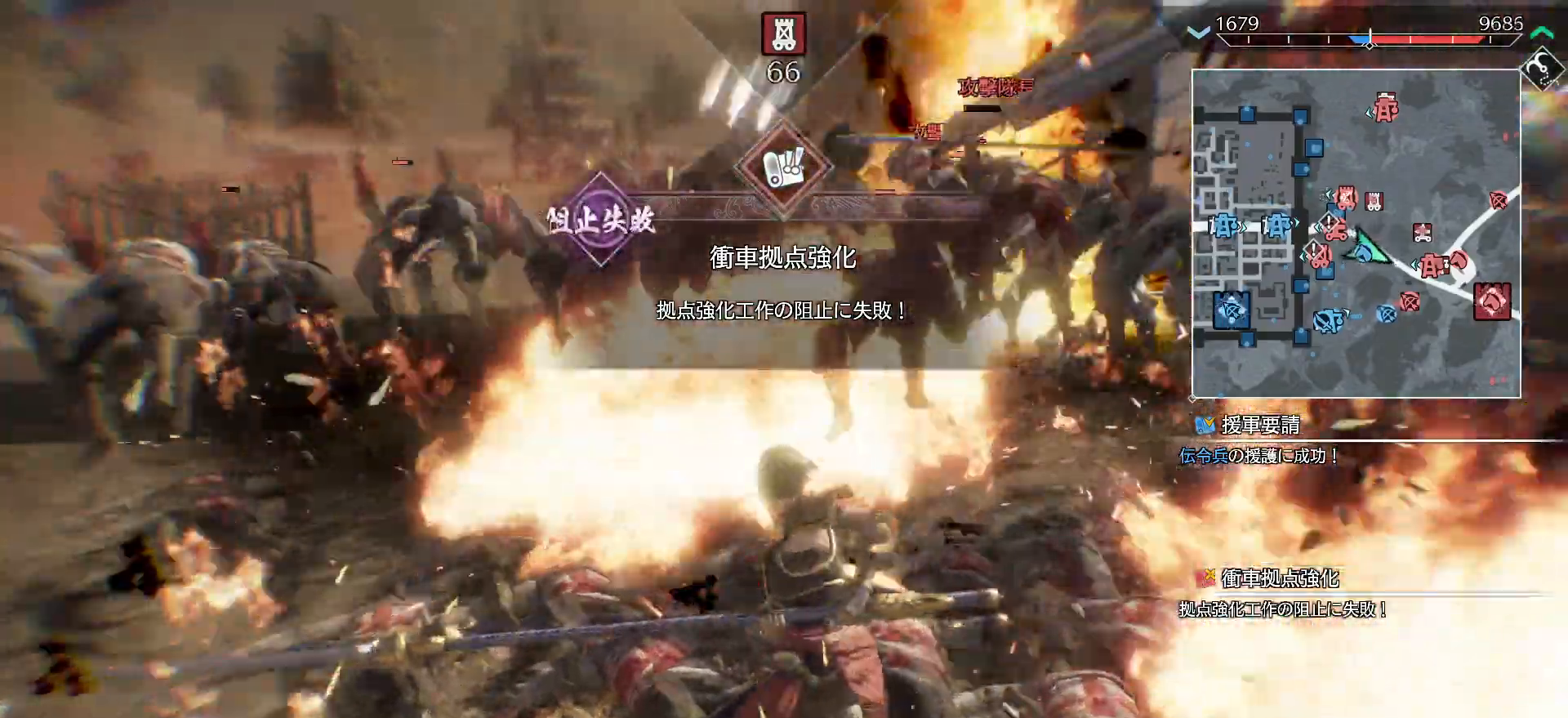
{"buttons": [], "left_stick": "up", "right_stick": "center", "events": [[133, "SQUARE", "up"], [200, "SQUARE", "down"], [333, "SQUARE", "up"], [367, "SQUARE", "down"], [500, "SQUARE", "up"]]}
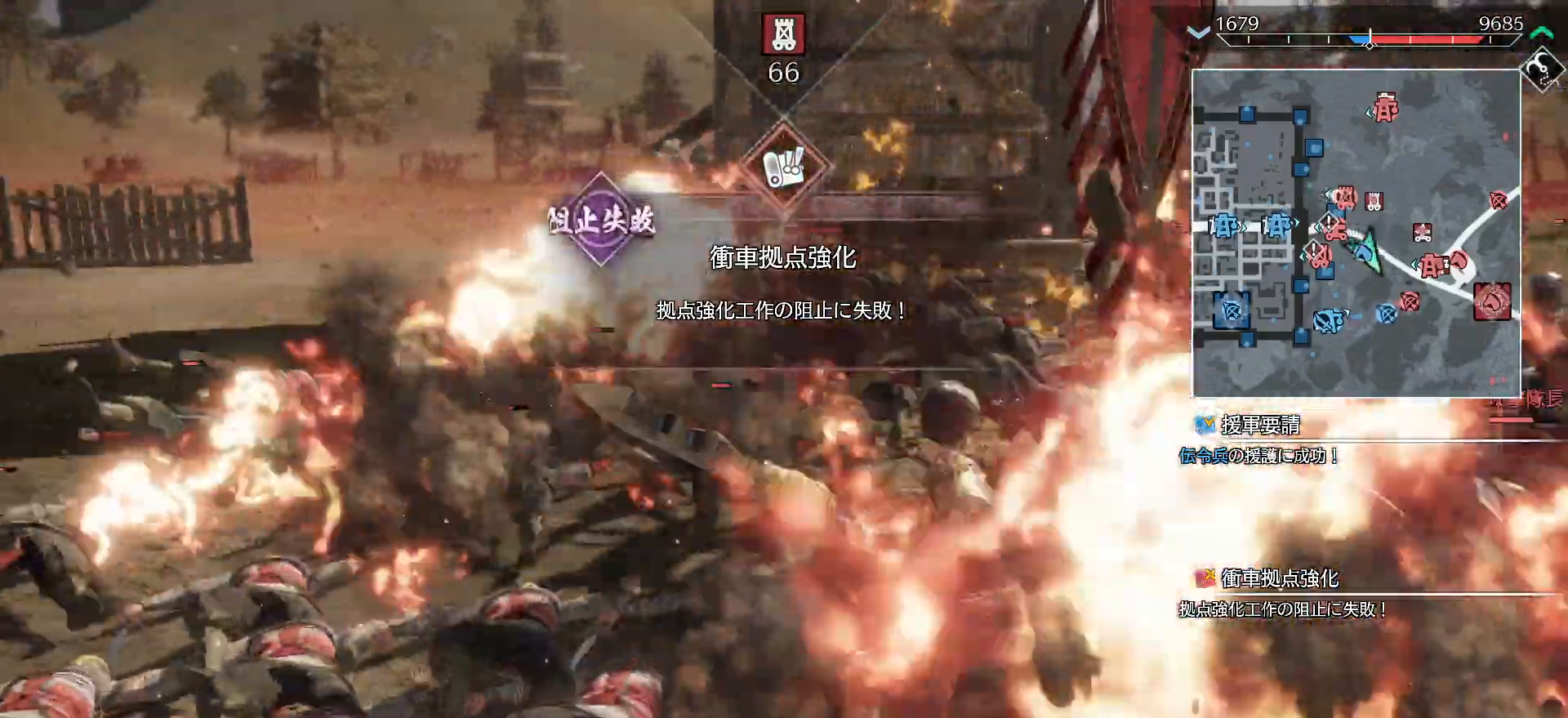
{"buttons": ["SQUARE", "L1"], "left_stick": "up", "right_stick": "center", "events": [[67, "SQUARE", "down"], [167, "SQUARE", "up"], [233, "SQUARE", "down"], [400, "SQUARE", "up"], [467, "SQUARE", "down"], [500, "L1", "down"]]}
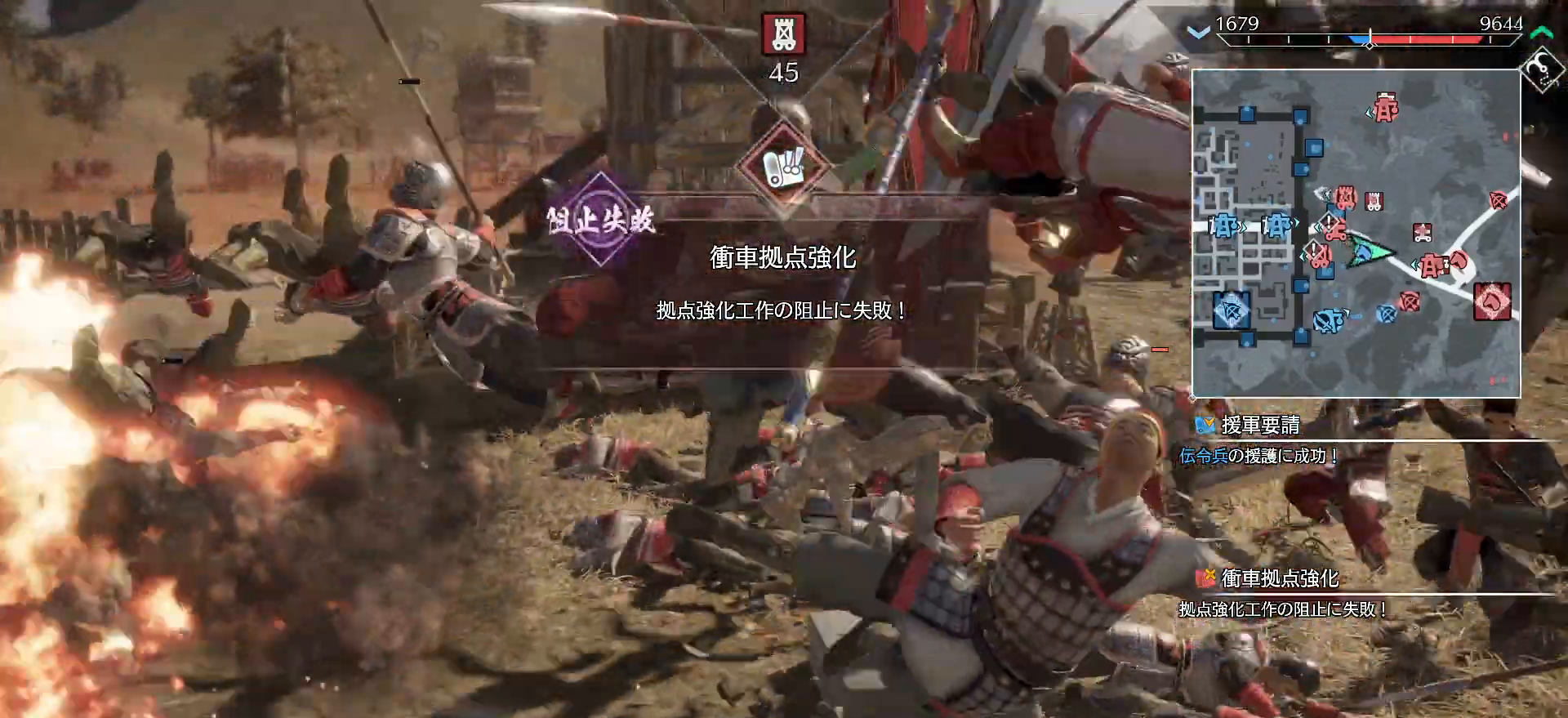
{"buttons": [], "left_stick": "up", "right_stick": "center", "events": [[67, "SQUARE", "up"], [100, "L1", "up"], [133, "SQUARE", "down"], [300, "SQUARE", "up"], [333, "SQUARE", "down"], [467, "SQUARE", "up"]]}
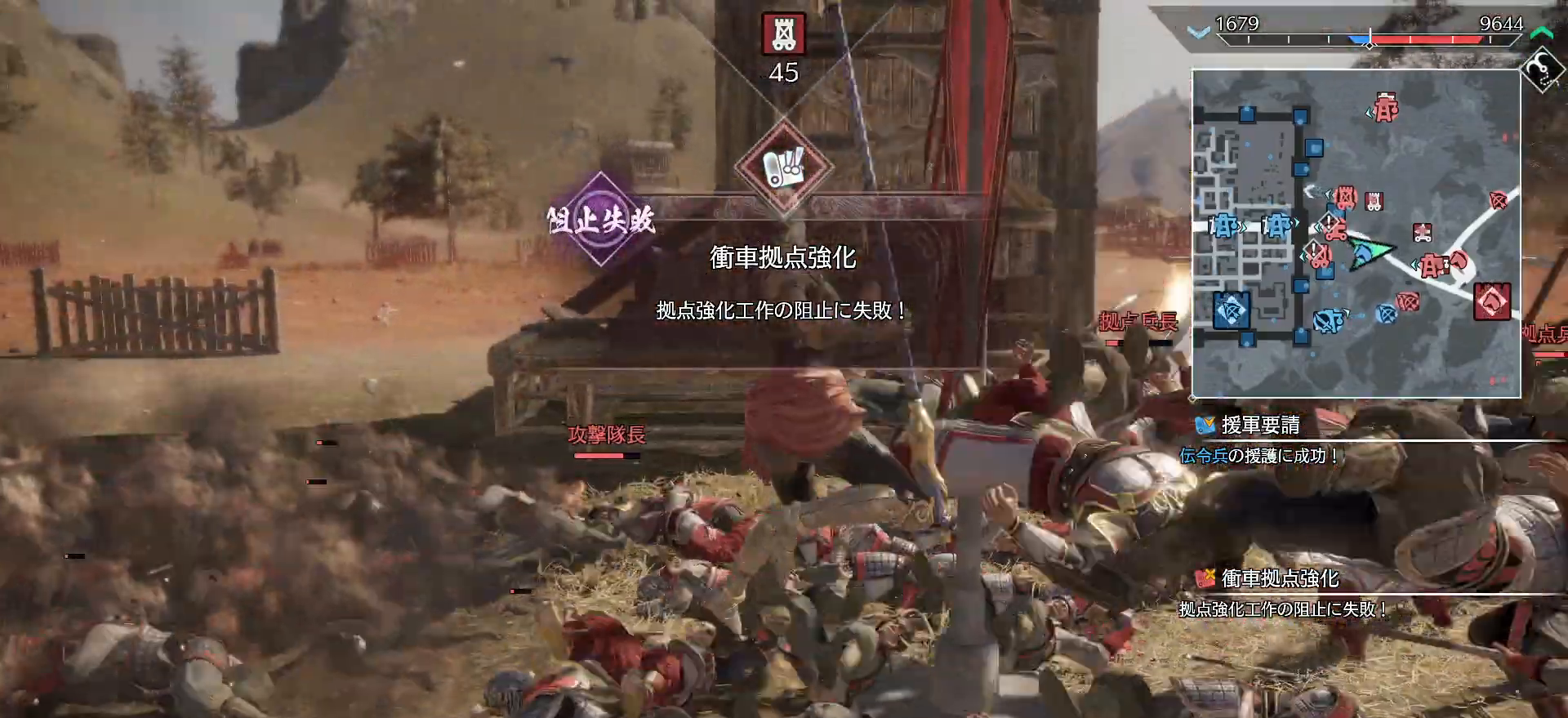
{"buttons": ["SQUARE"], "left_stick": "up", "right_stick": "center", "events": [[33, "SQUARE", "down"], [167, "SQUARE", "up"], [200, "SQUARE", "down"], [333, "SQUARE", "up"], [400, "SQUARE", "down"]]}
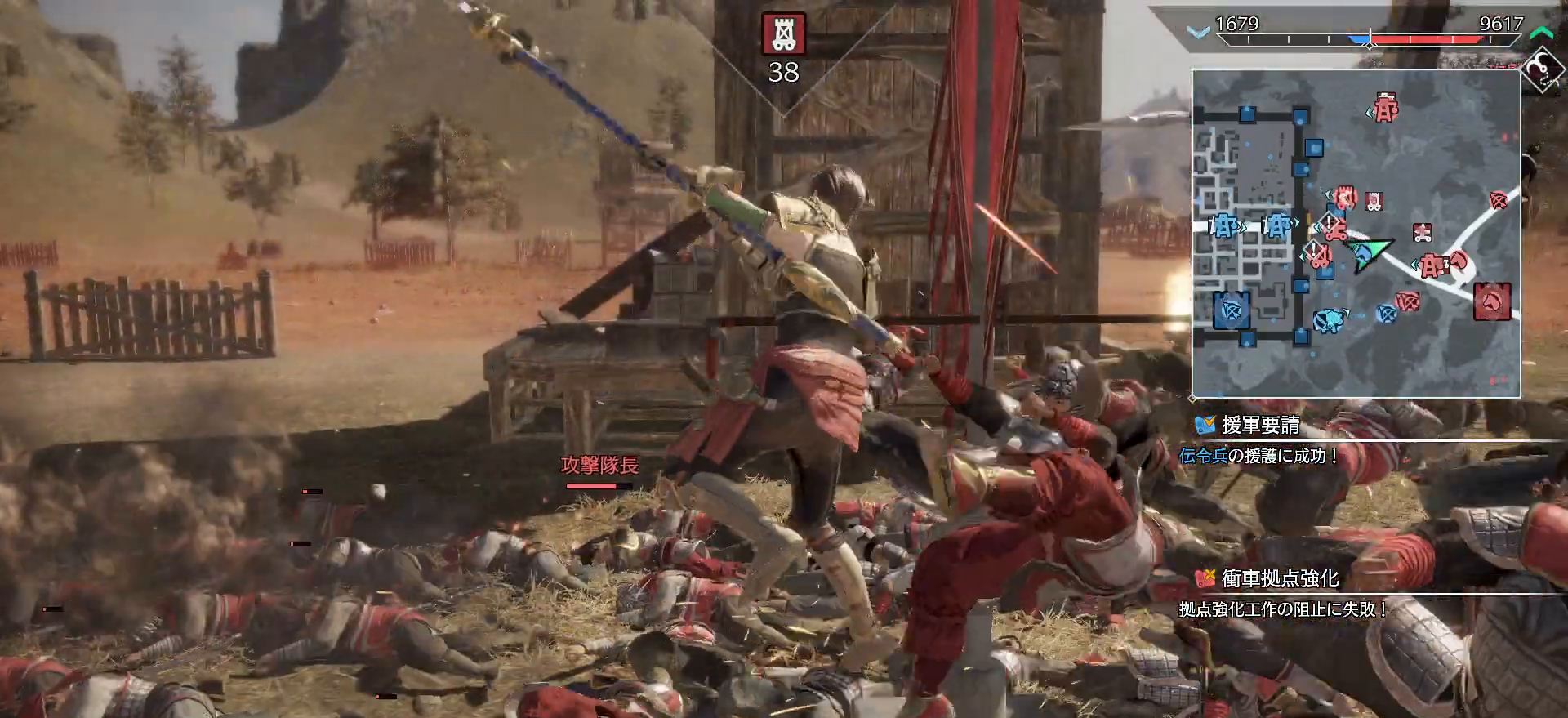
{"buttons": [], "left_stick": "up", "right_stick": "center", "events": [[67, "SQUARE", "up"], [133, "SQUARE", "down"], [267, "SQUARE", "up"]]}
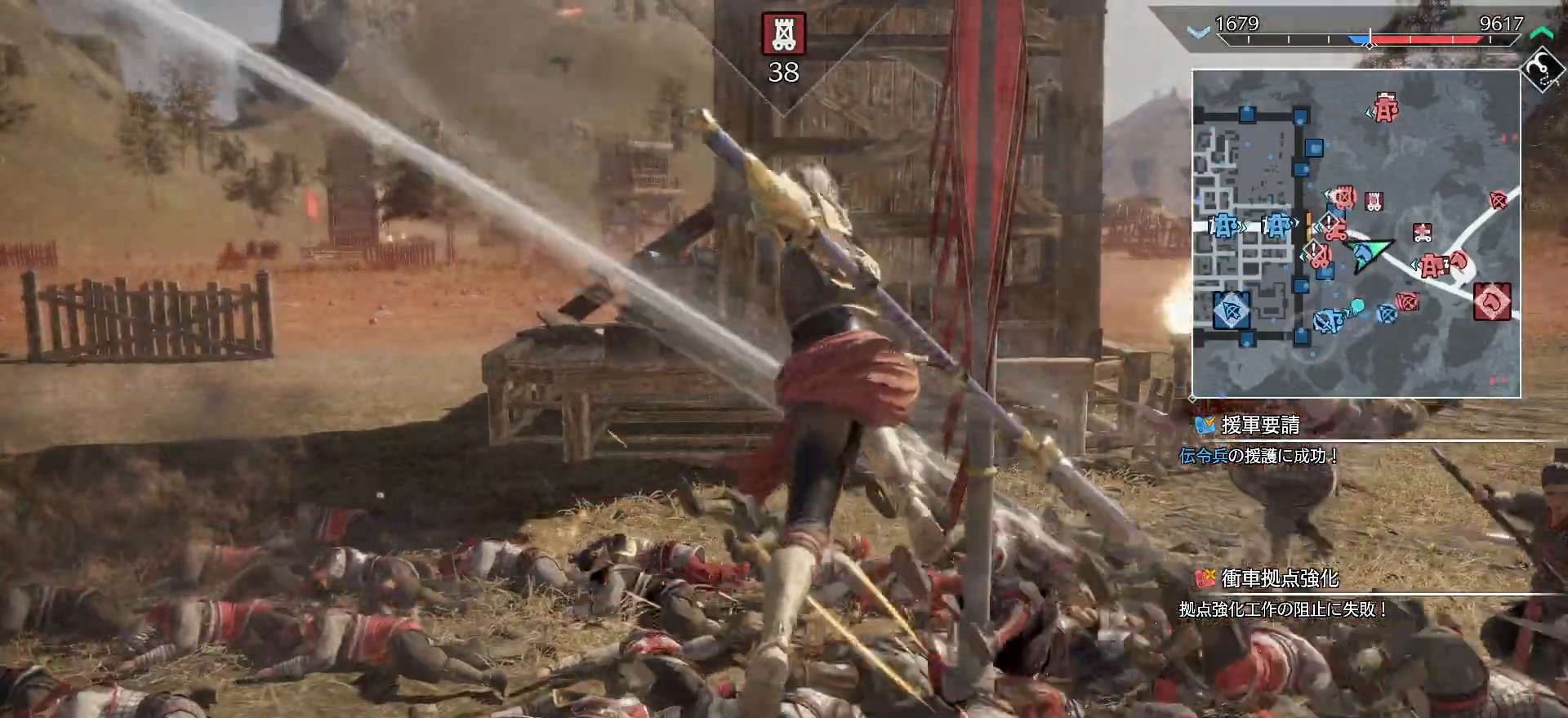
{"buttons": ["CIRCLE"], "left_stick": "up", "right_stick": "center", "events": [[200, "CIRCLE", "down"]]}